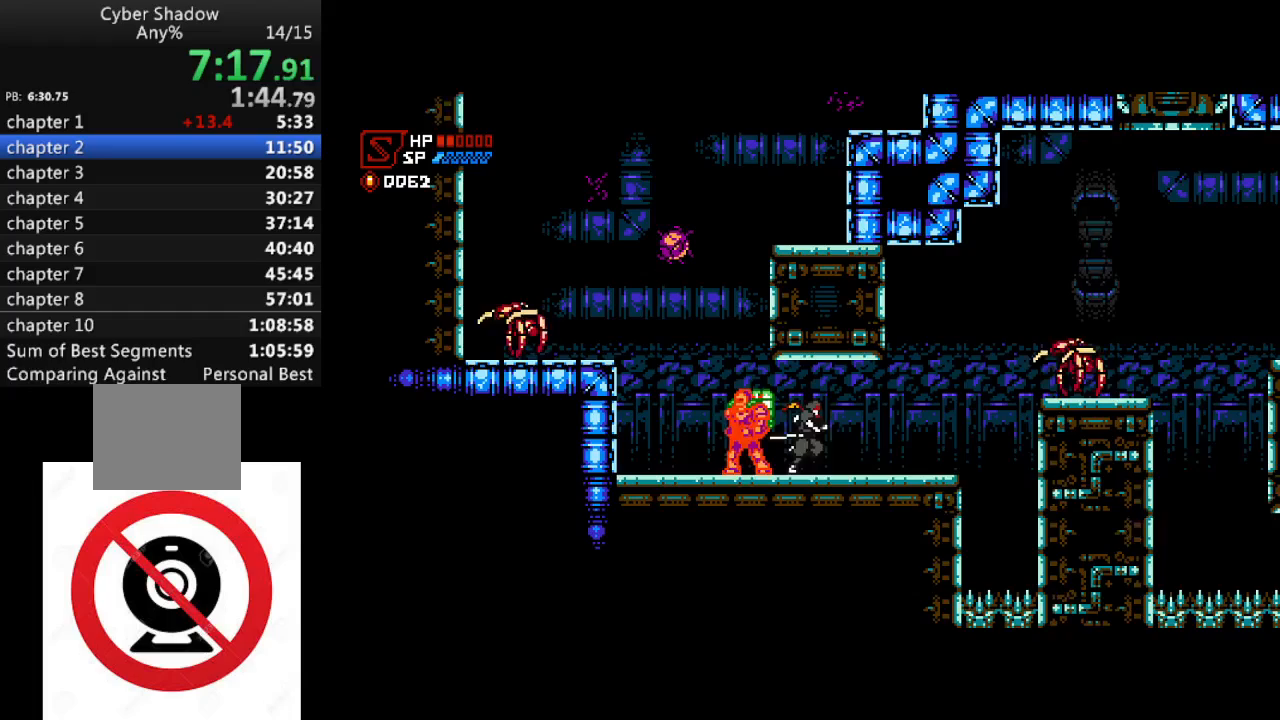
Gameplay with a controller (PlayStation layout); each line is a JSON object with the inputs held at the frame after it. "events" lists button and stick changes between this image and that frame as [ms after this image, input, new state], when the widget could be followed in between.
{"buttons": ["DPAD_RIGHT"], "left_stick": "center", "right_stick": "center", "events": []}
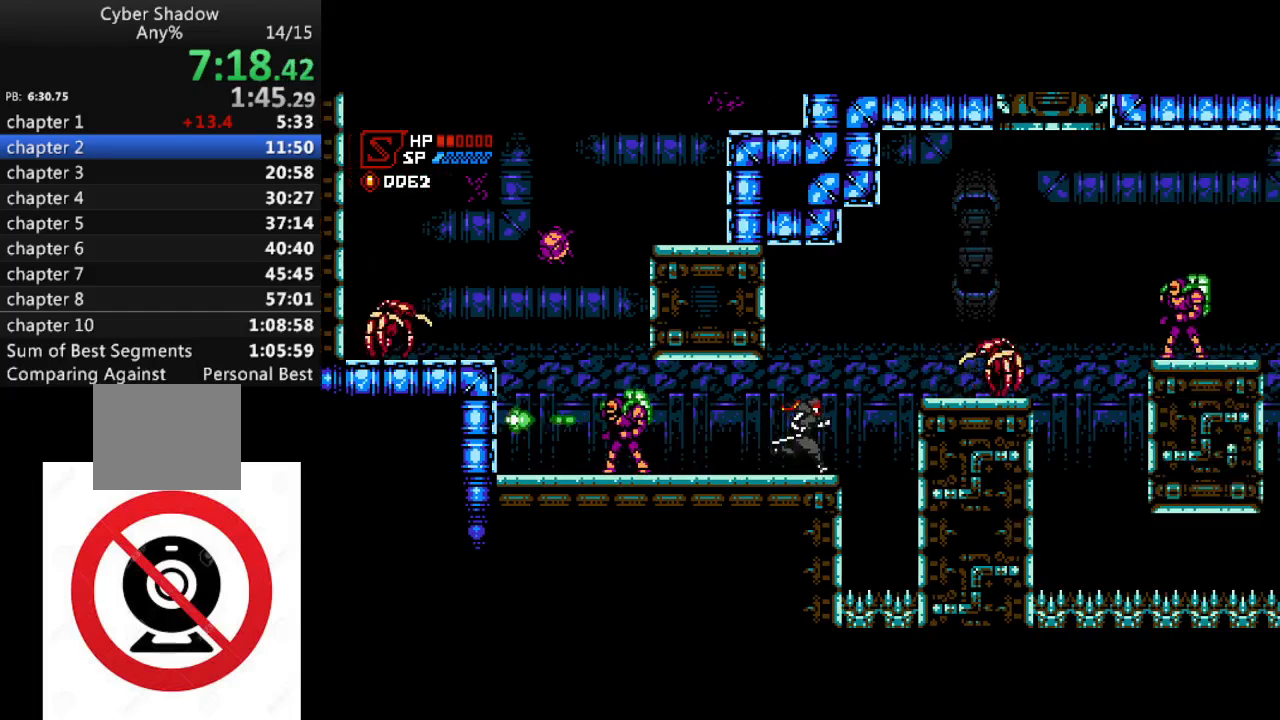
{"buttons": ["DPAD_RIGHT"], "left_stick": "center", "right_stick": "center", "events": [[117, "CROSS", "down"], [200, "SQUARE", "down"], [367, "SQUARE", "up"], [417, "CROSS", "up"]]}
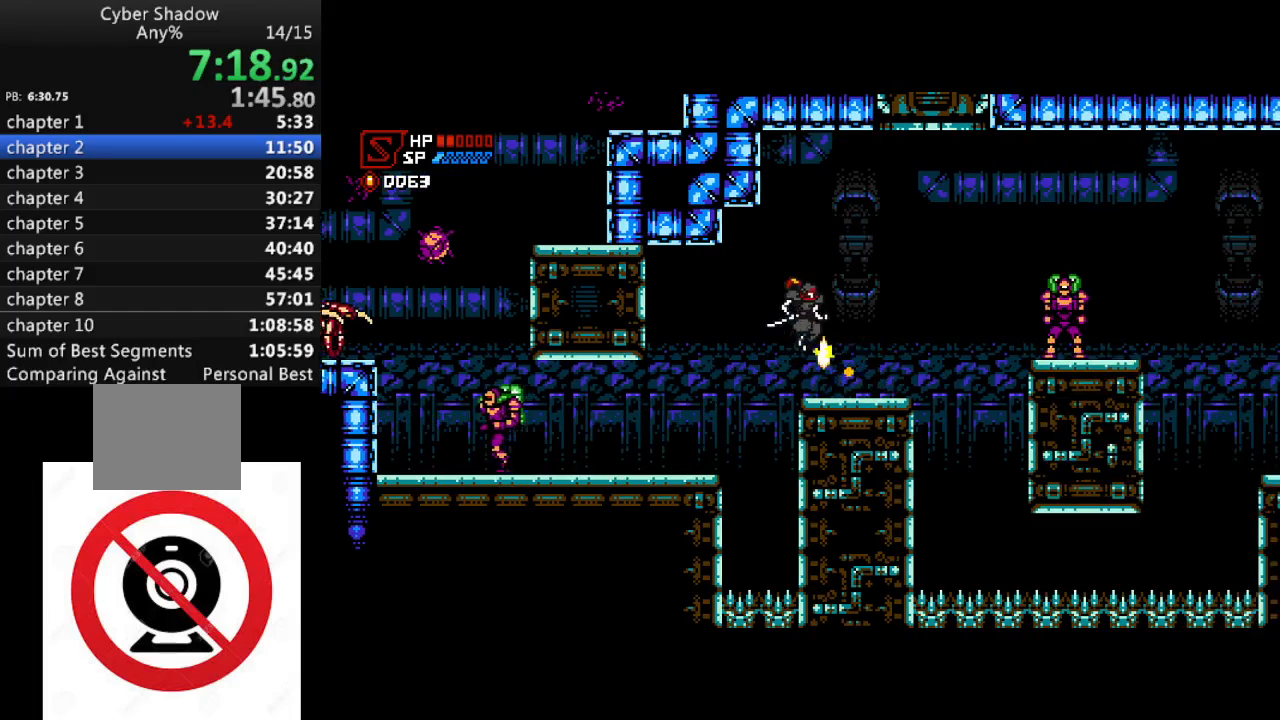
{"buttons": ["CROSS", "DPAD_RIGHT"], "left_stick": "center", "right_stick": "center", "events": [[400, "CROSS", "down"]]}
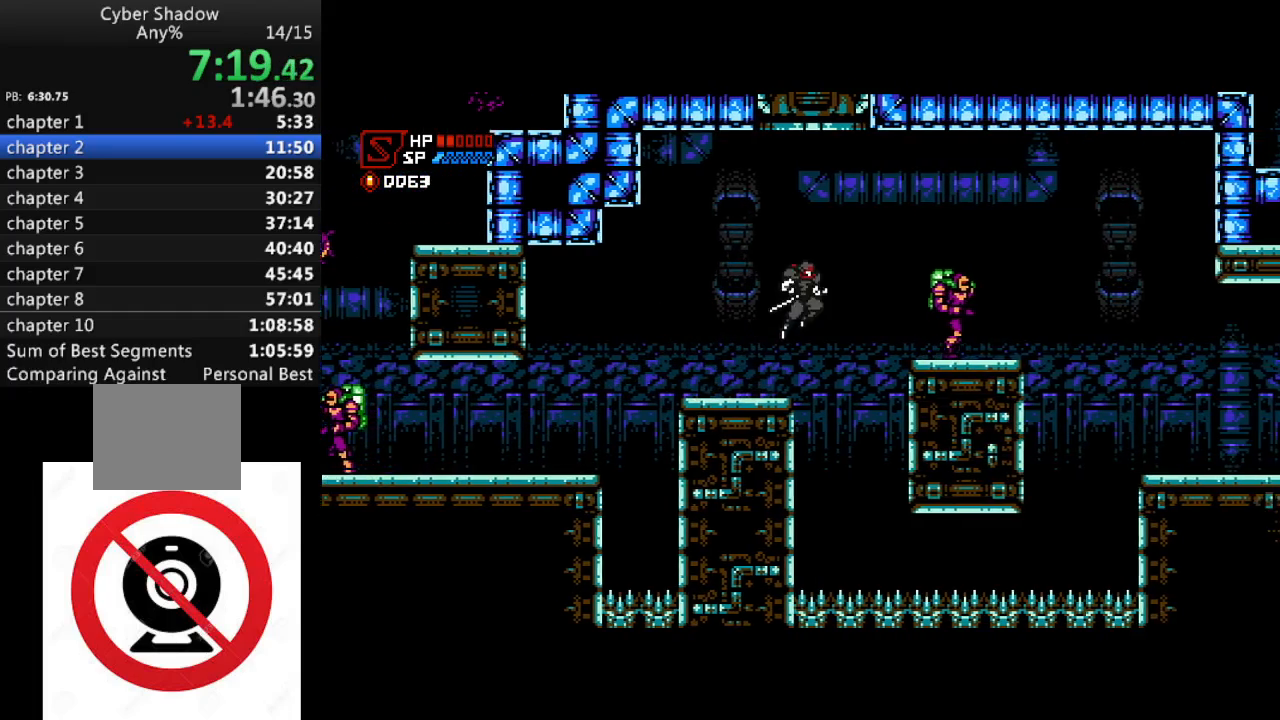
{"buttons": ["SQUARE", "DPAD_RIGHT"], "left_stick": "center", "right_stick": "center", "events": [[167, "CROSS", "up"], [433, "SQUARE", "down"]]}
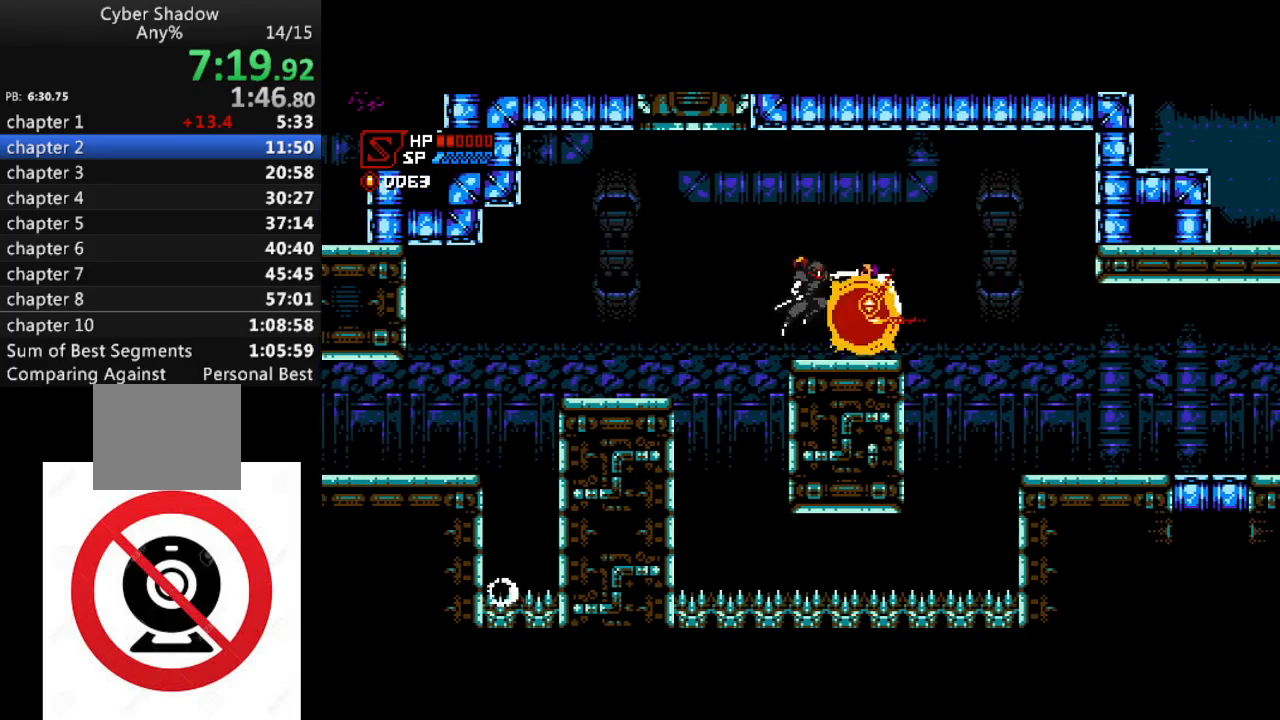
{"buttons": ["DPAD_RIGHT"], "left_stick": "center", "right_stick": "center", "events": [[33, "SQUARE", "up"], [183, "CROSS", "down"], [367, "CROSS", "up"]]}
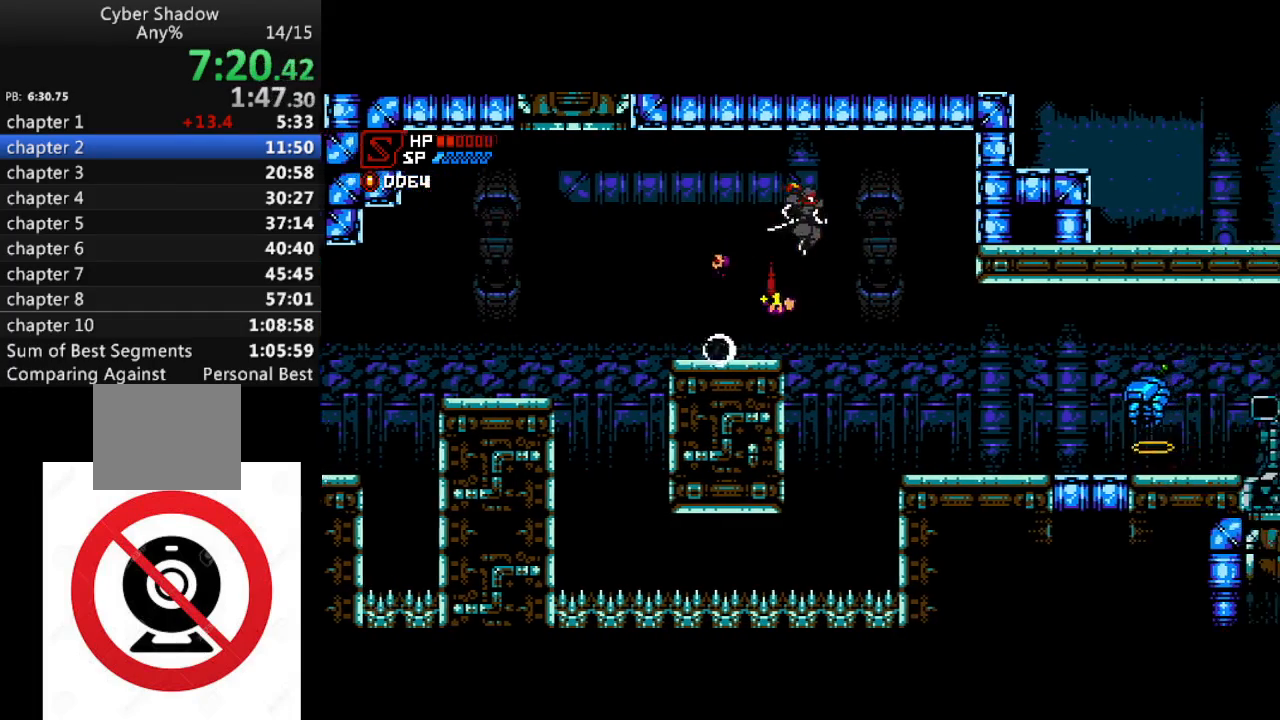
{"buttons": ["DPAD_RIGHT"], "left_stick": "center", "right_stick": "center", "events": []}
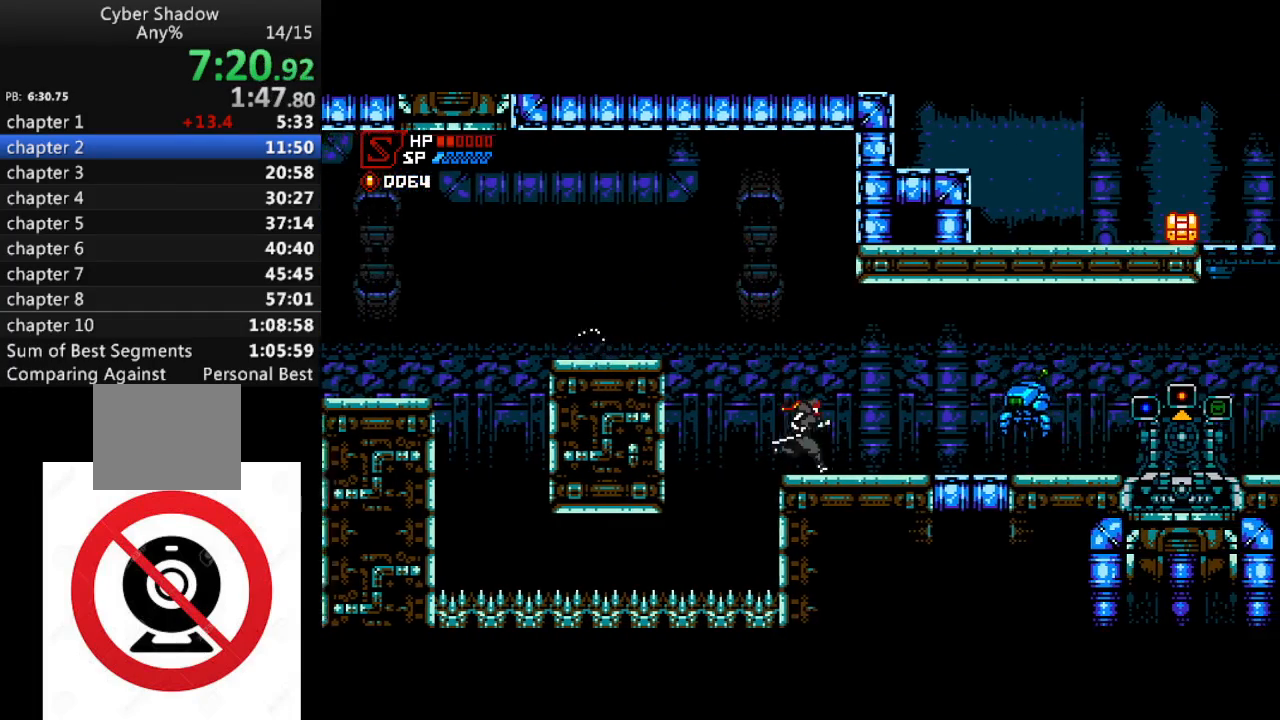
{"buttons": ["DPAD_RIGHT"], "left_stick": "center", "right_stick": "center", "events": []}
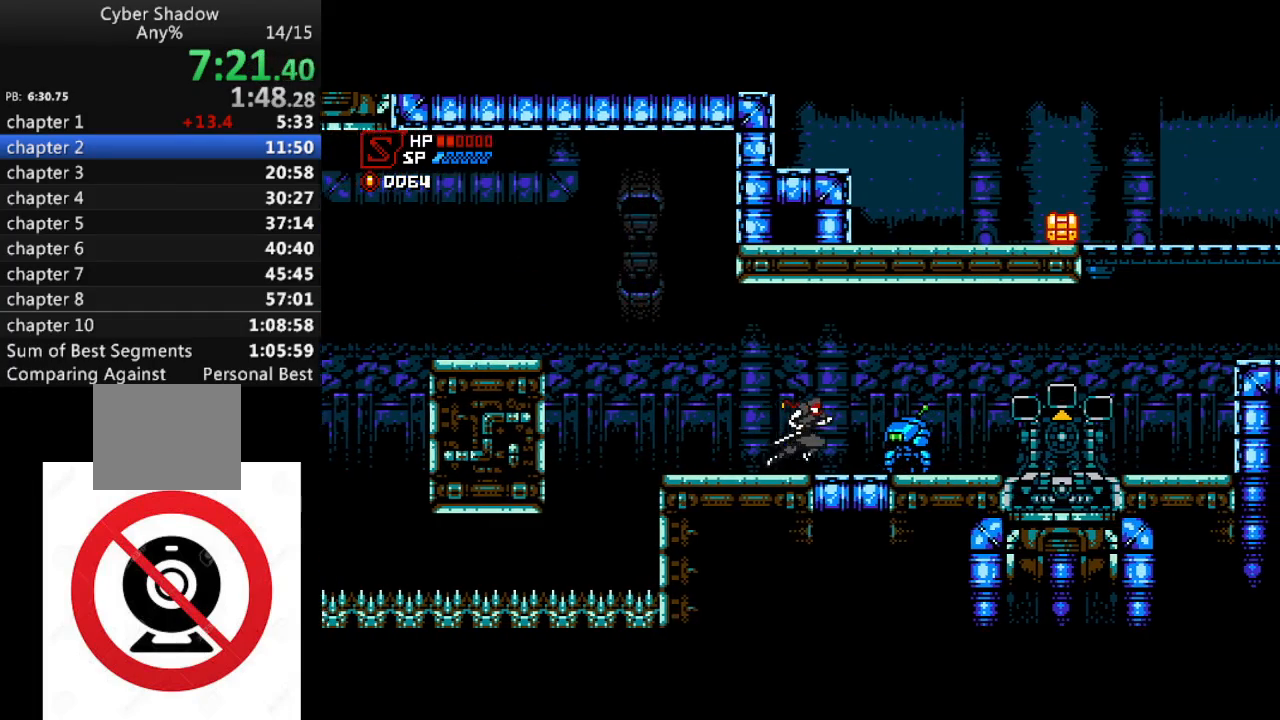
{"buttons": ["DPAD_RIGHT"], "left_stick": "center", "right_stick": "center", "events": []}
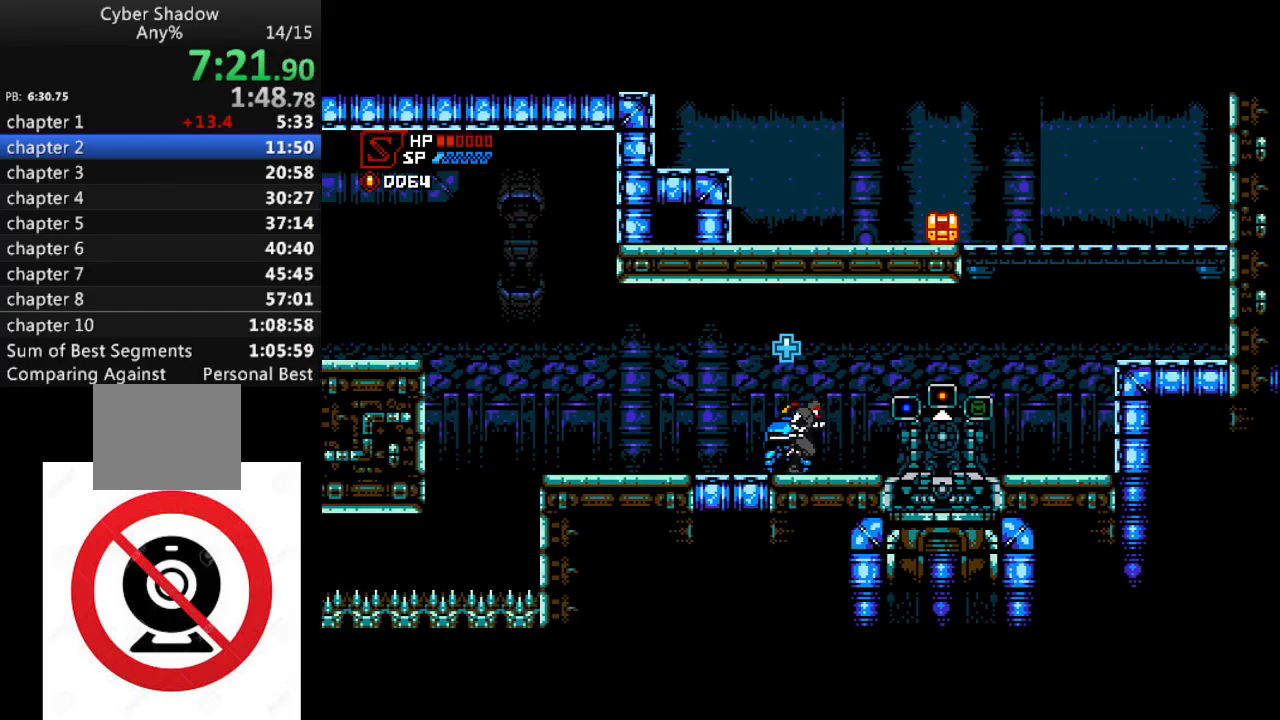
{"buttons": ["DPAD_RIGHT"], "left_stick": "center", "right_stick": "center", "events": []}
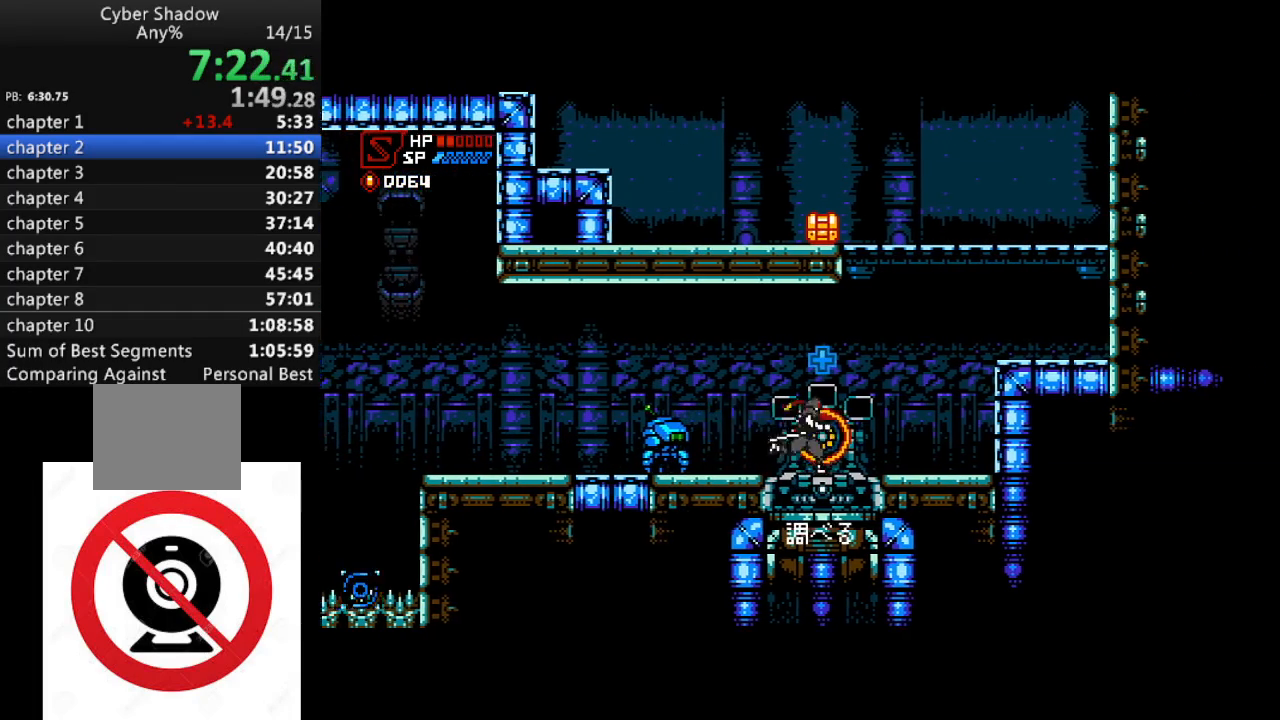
{"buttons": [], "left_stick": "center", "right_stick": "center", "events": [[17, "DPAD_RIGHT", "up"]]}
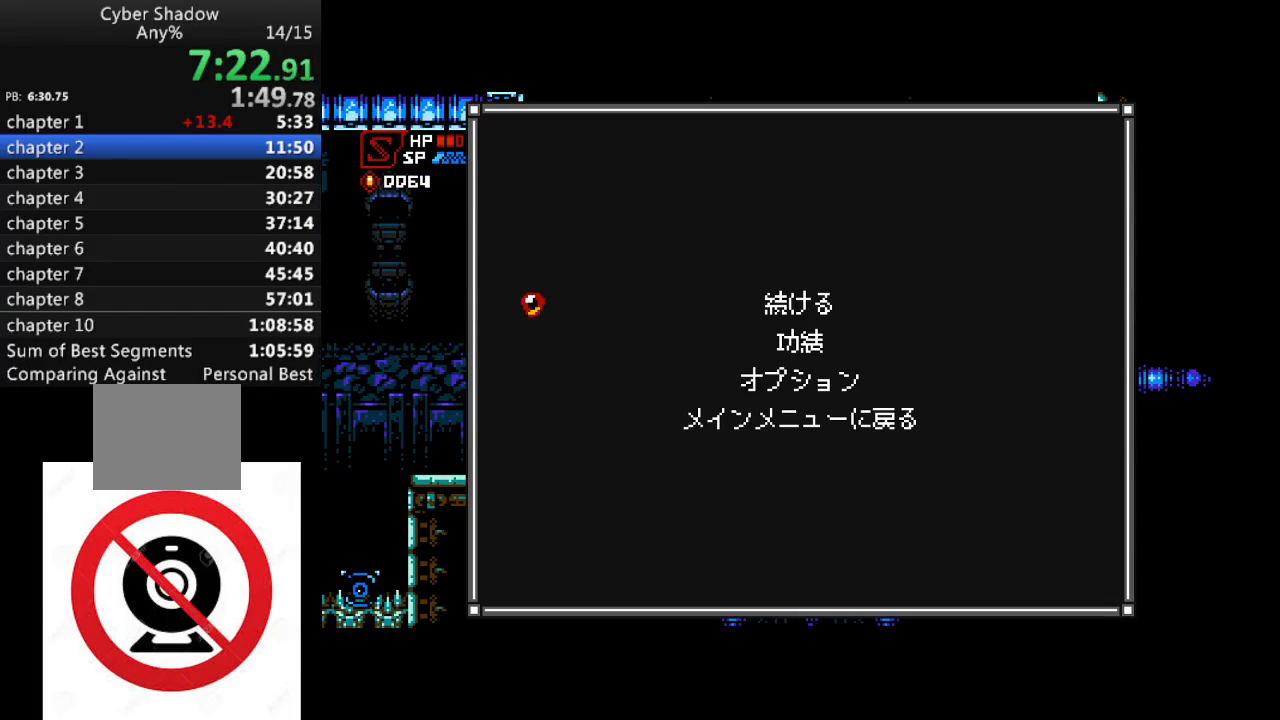
{"buttons": ["CROSS"], "left_stick": "center", "right_stick": "center", "events": [[33, "DPAD_UP", "down"], [167, "CROSS", "down"], [167, "DPAD_UP", "up"], [267, "CROSS", "up"], [317, "CROSS", "down"], [417, "CROSS", "up"], [500, "CROSS", "down"]]}
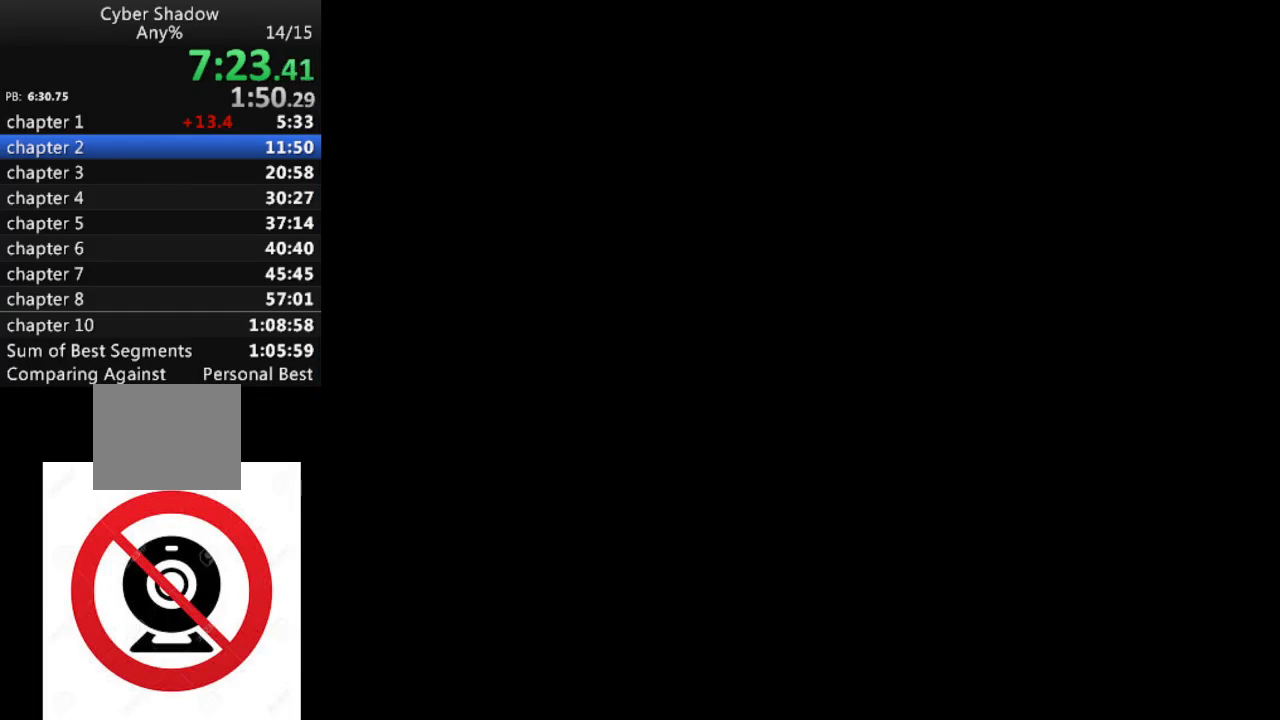
{"buttons": ["CROSS"], "left_stick": "center", "right_stick": "center", "events": [[67, "CROSS", "up"], [150, "CROSS", "down"], [217, "CROSS", "up"], [333, "CROSS", "down"], [400, "CROSS", "up"], [483, "CROSS", "down"]]}
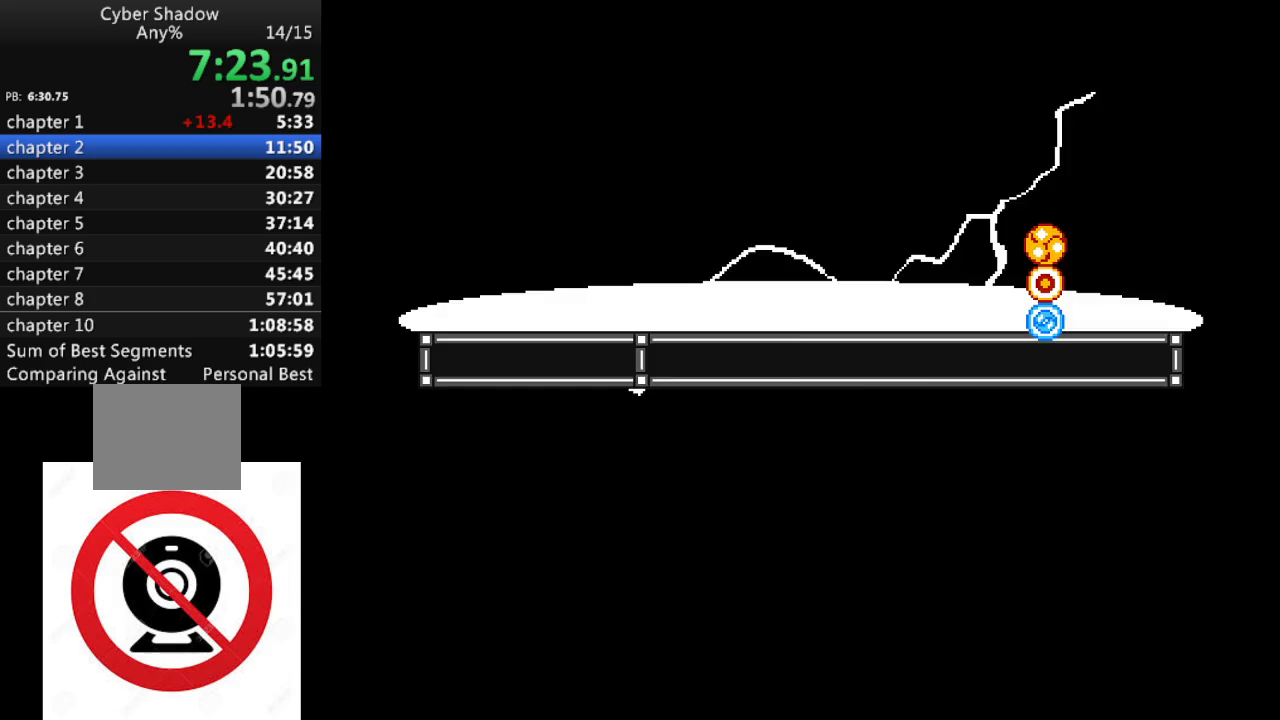
{"buttons": [], "left_stick": "center", "right_stick": "center", "events": [[67, "CROSS", "up"], [150, "CROSS", "down"], [233, "CROSS", "up"], [383, "CROSS", "down"], [500, "CROSS", "up"]]}
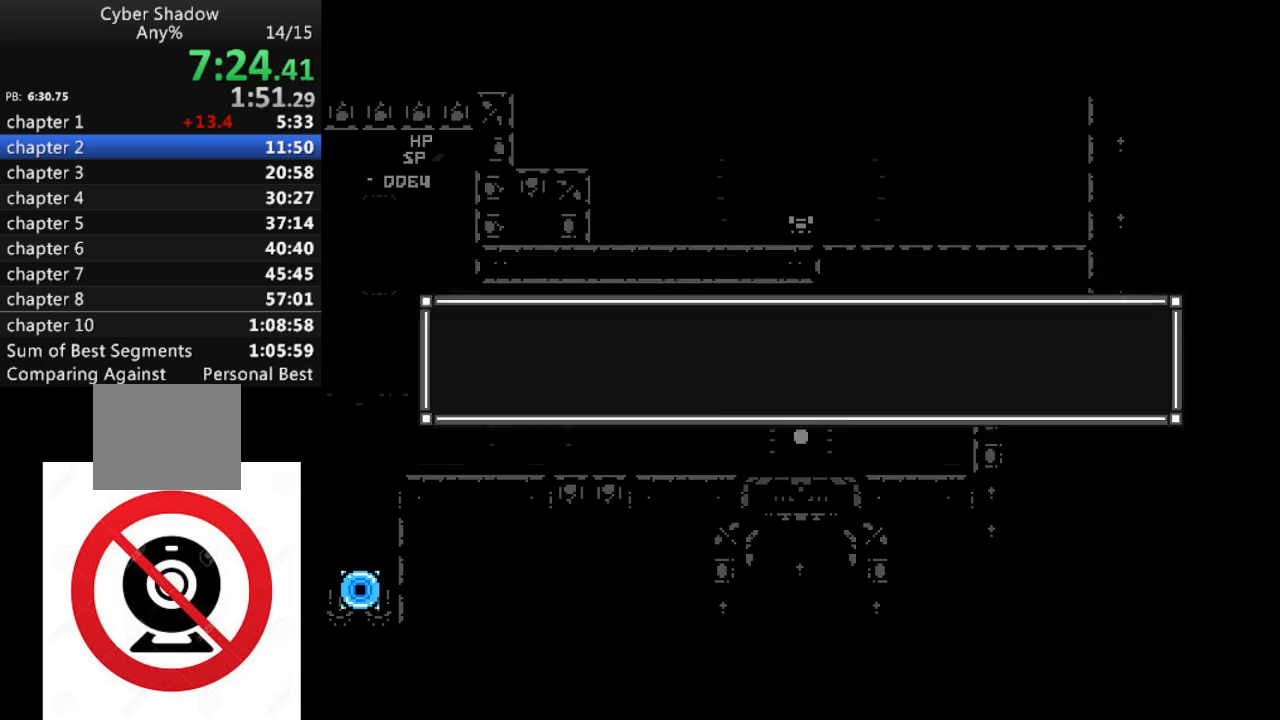
{"buttons": [], "left_stick": "center", "right_stick": "center", "events": []}
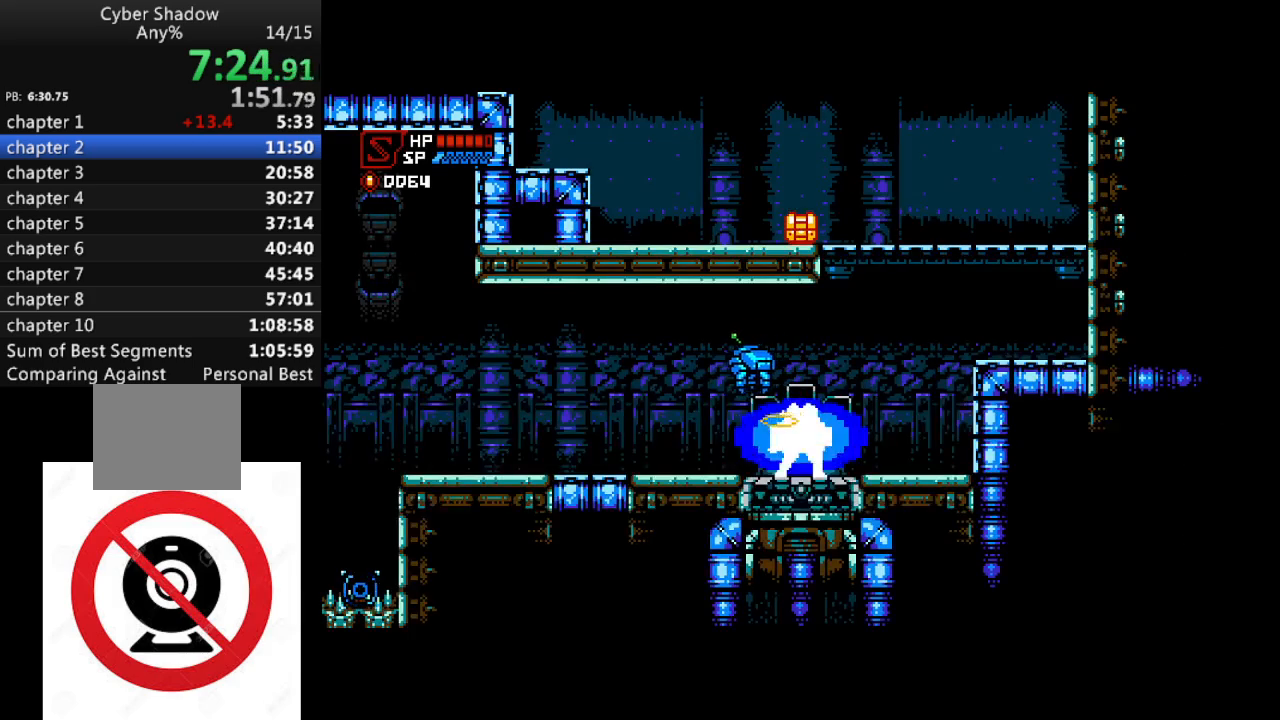
{"buttons": [], "left_stick": "center", "right_stick": "center", "events": [[183, "DPAD_UP", "down"], [317, "DPAD_UP", "up"]]}
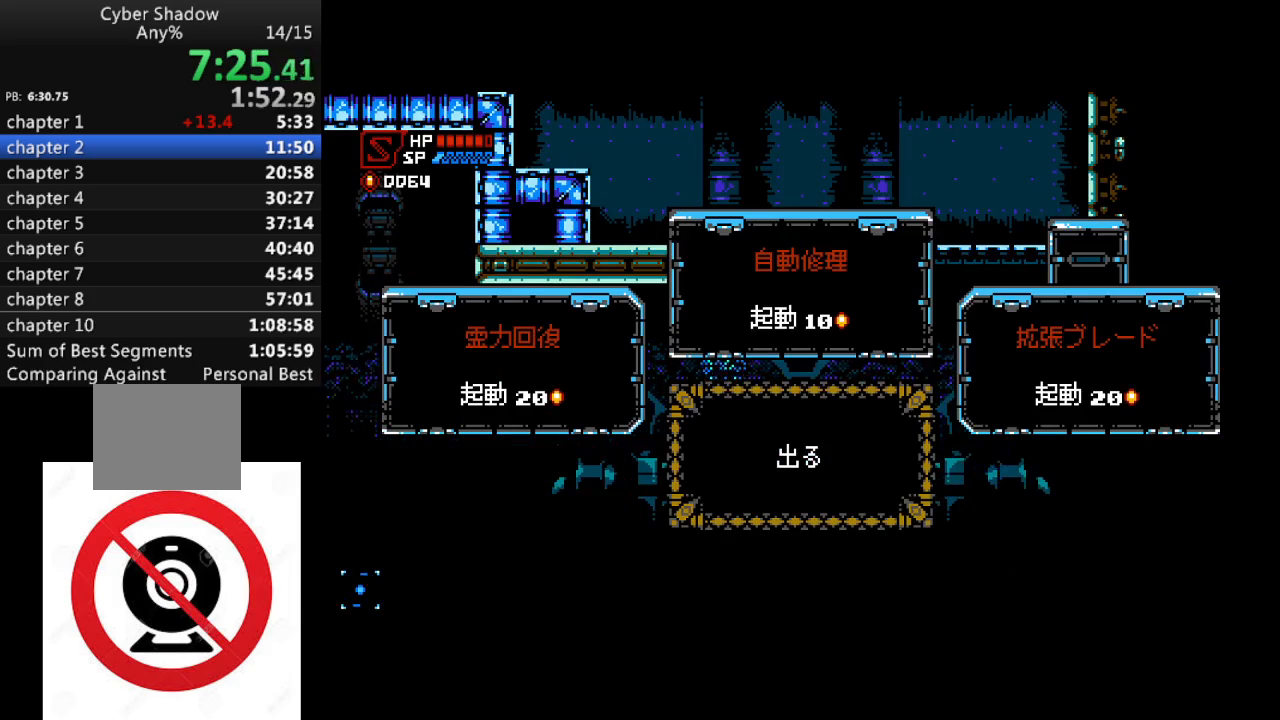
{"buttons": [], "left_stick": "center", "right_stick": "center", "events": [[233, "DPAD_RIGHT", "down"], [333, "DPAD_RIGHT", "up"], [400, "CROSS", "down"], [483, "CROSS", "up"]]}
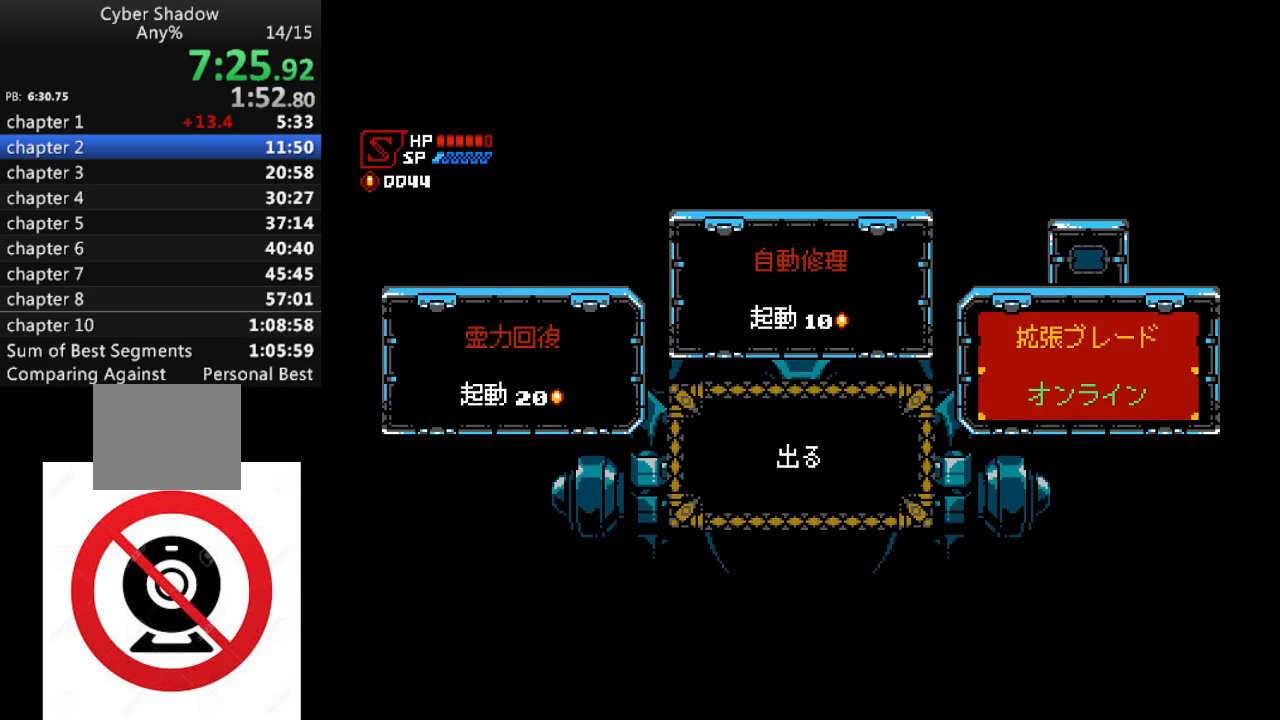
{"buttons": [], "left_stick": "center", "right_stick": "center", "events": [[50, "DPAD_LEFT", "down"], [117, "DPAD_LEFT", "up"], [200, "DPAD_DOWN", "down"], [317, "CROSS", "down"], [317, "DPAD_DOWN", "up"], [400, "CROSS", "up"]]}
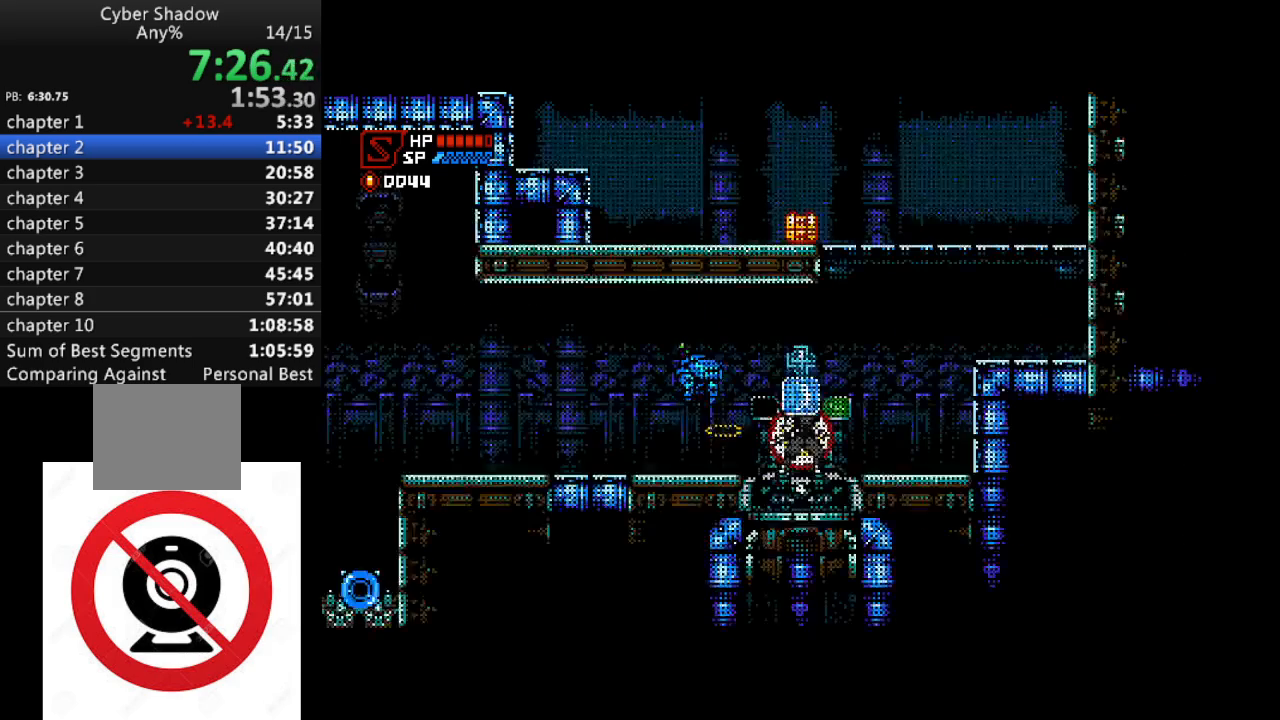
{"buttons": ["DPAD_RIGHT"], "left_stick": "center", "right_stick": "center", "events": [[433, "DPAD_RIGHT", "down"]]}
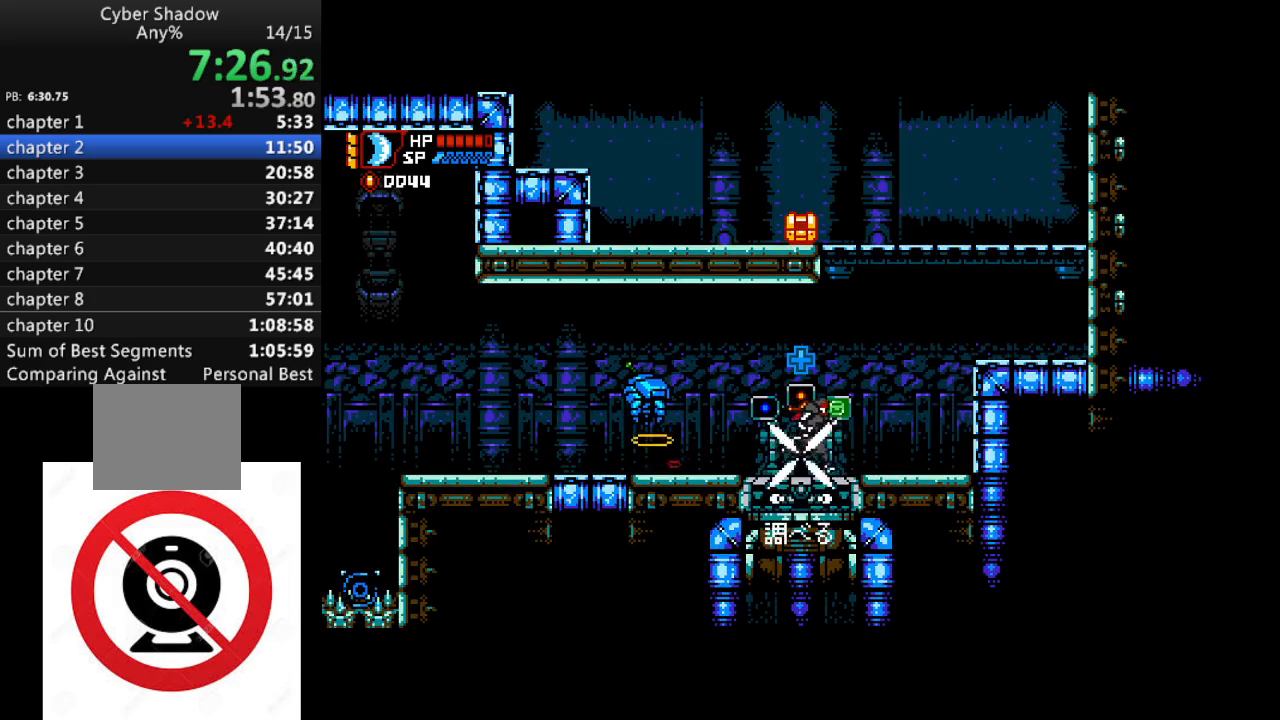
{"buttons": ["CROSS", "DPAD_RIGHT"], "left_stick": "center", "right_stick": "center", "events": [[250, "CROSS", "down"]]}
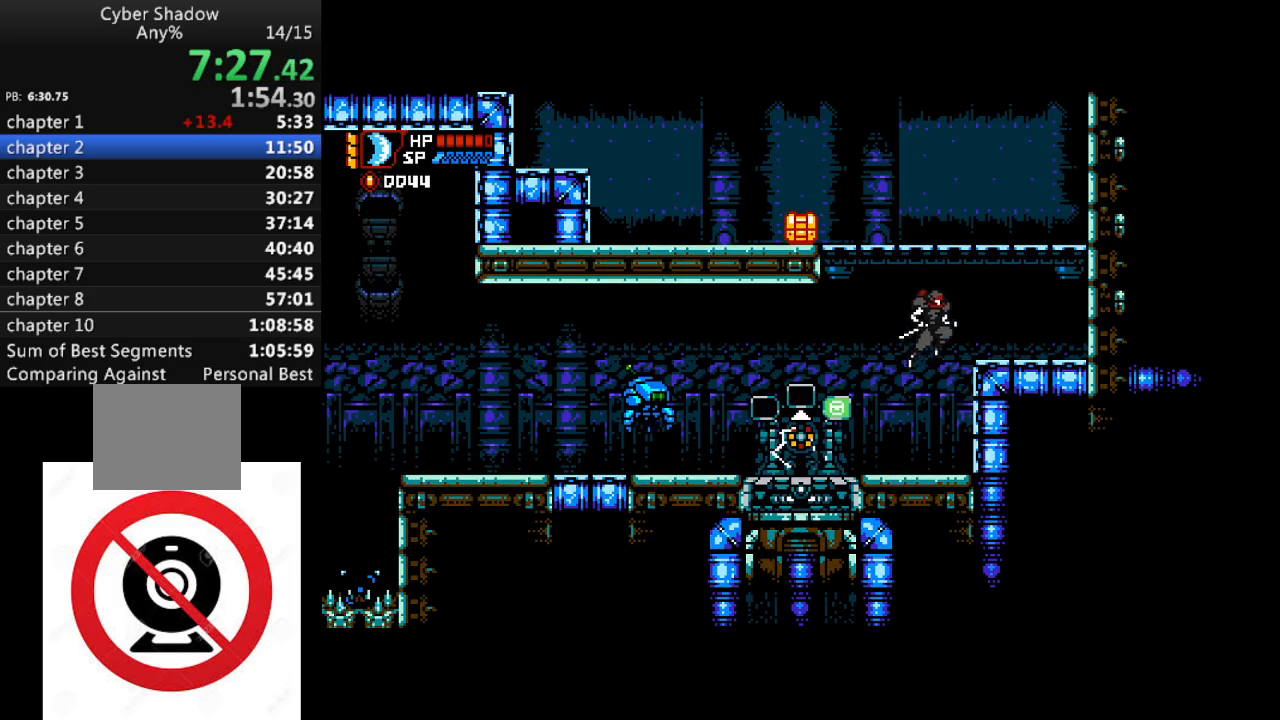
{"buttons": ["CROSS", "DPAD_LEFT"], "left_stick": "center", "right_stick": "center", "events": [[50, "CROSS", "up"], [200, "DPAD_RIGHT", "up"], [233, "CROSS", "down"], [233, "DPAD_LEFT", "down"]]}
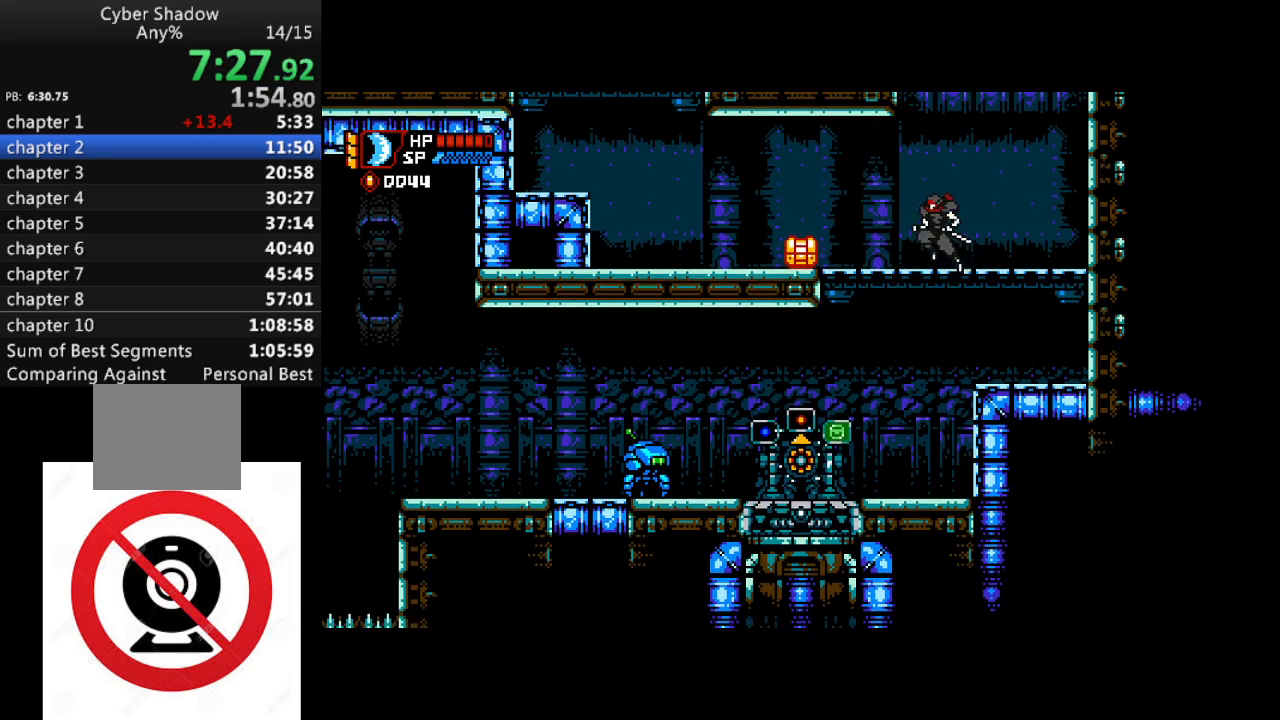
{"buttons": ["DPAD_LEFT"], "left_stick": "center", "right_stick": "center", "events": [[133, "CROSS", "up"], [300, "SQUARE", "down"], [400, "SQUARE", "up"]]}
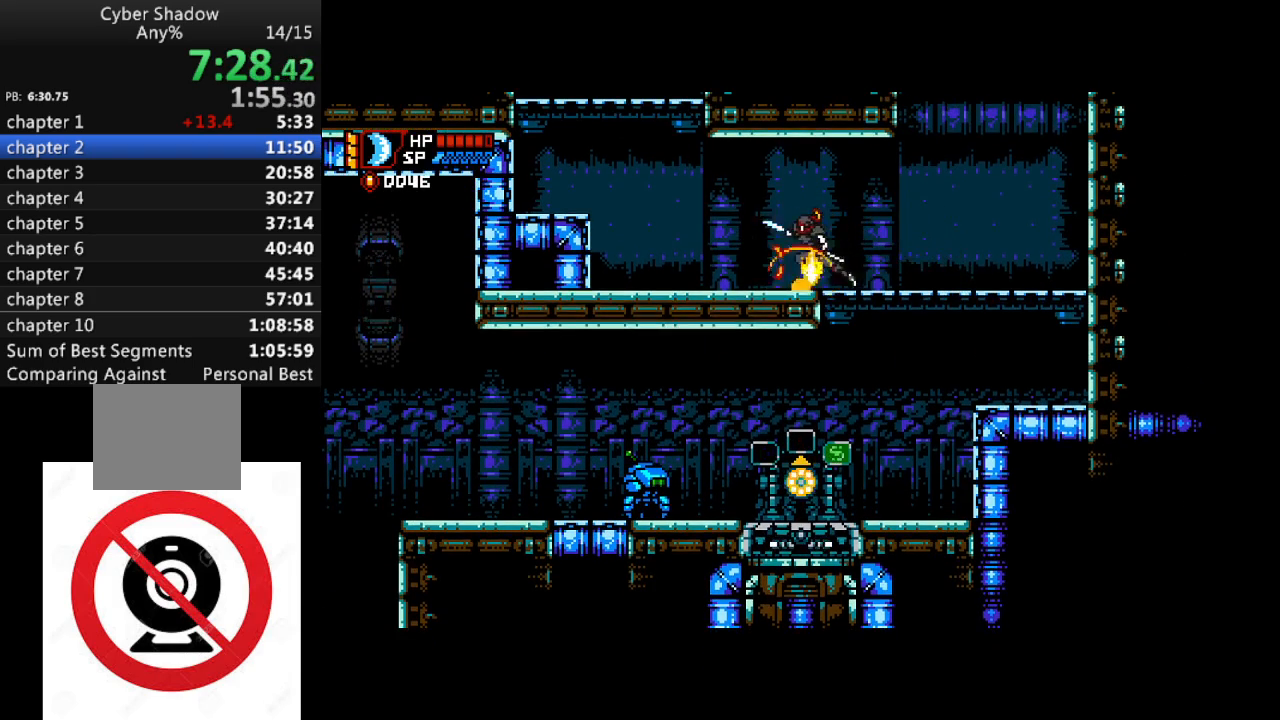
{"buttons": ["CROSS", "DPAD_LEFT"], "left_stick": "center", "right_stick": "center", "events": [[417, "CROSS", "down"]]}
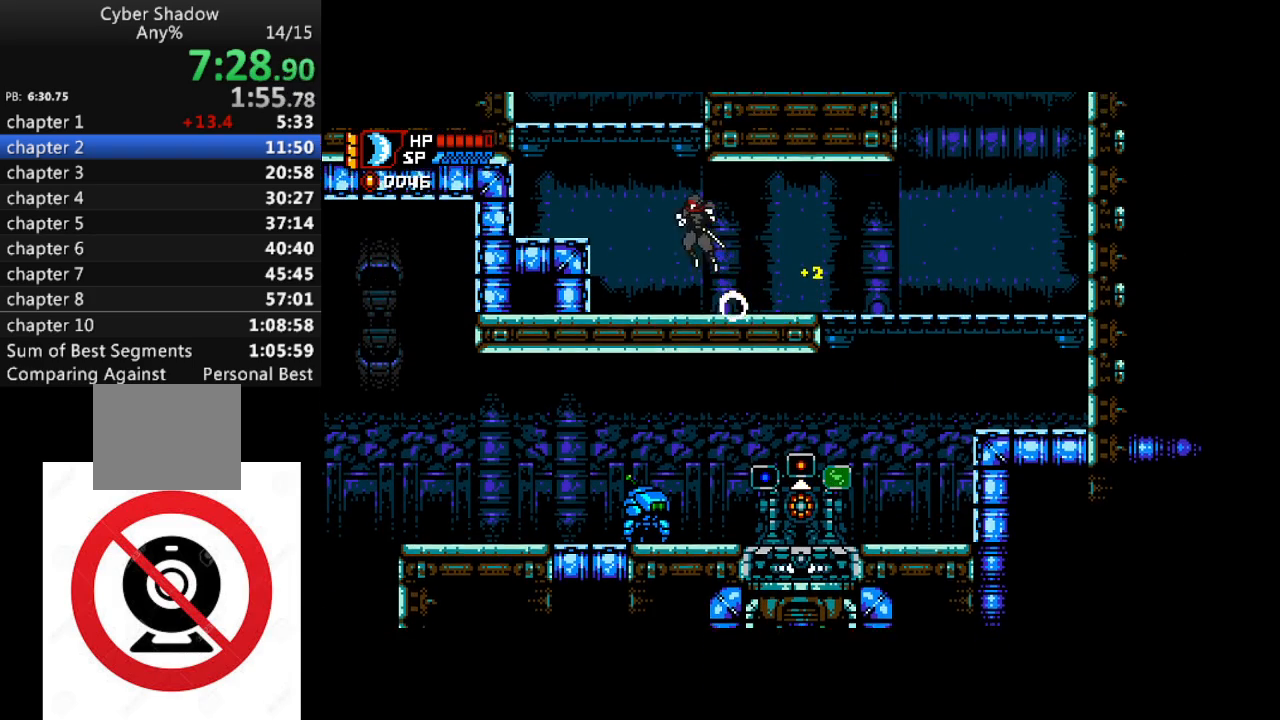
{"buttons": ["CROSS", "DPAD_RIGHT"], "left_stick": "center", "right_stick": "center", "events": [[150, "CROSS", "up"], [450, "CROSS", "down"], [450, "DPAD_LEFT", "up"], [483, "DPAD_RIGHT", "down"]]}
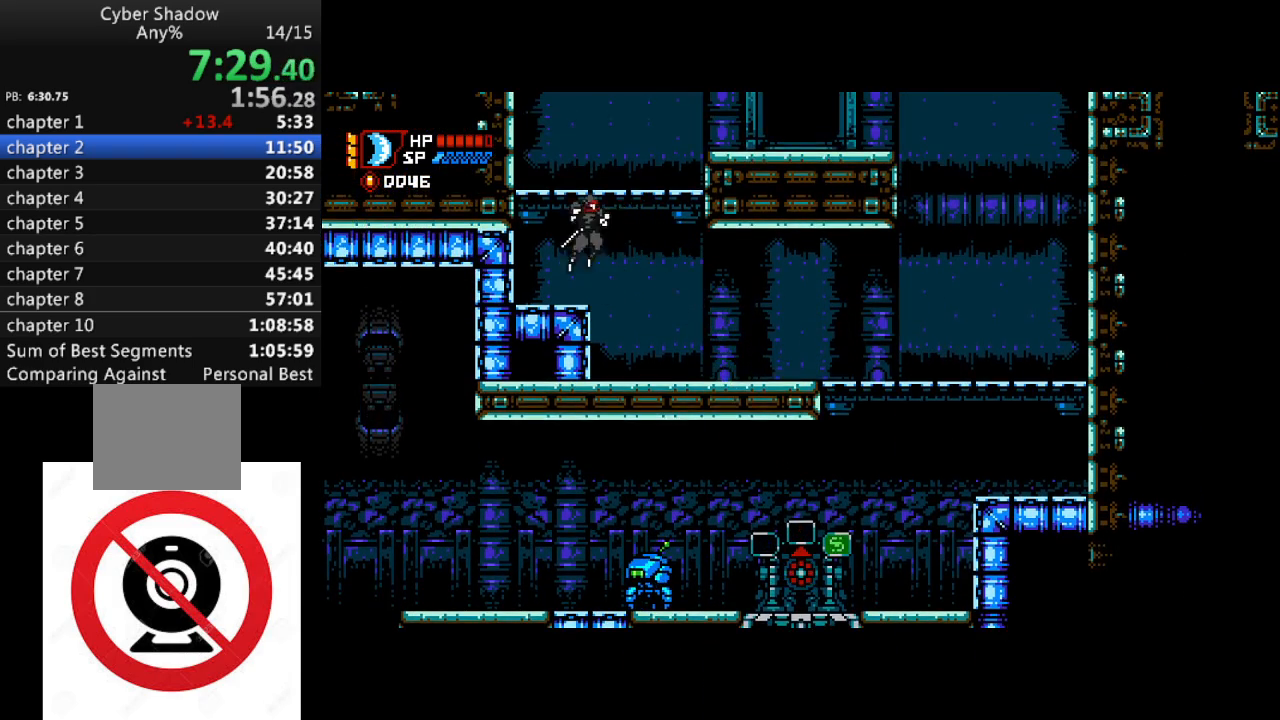
{"buttons": ["CROSS", "DPAD_RIGHT"], "left_stick": "center", "right_stick": "center", "events": [[283, "CROSS", "up"], [433, "CROSS", "down"]]}
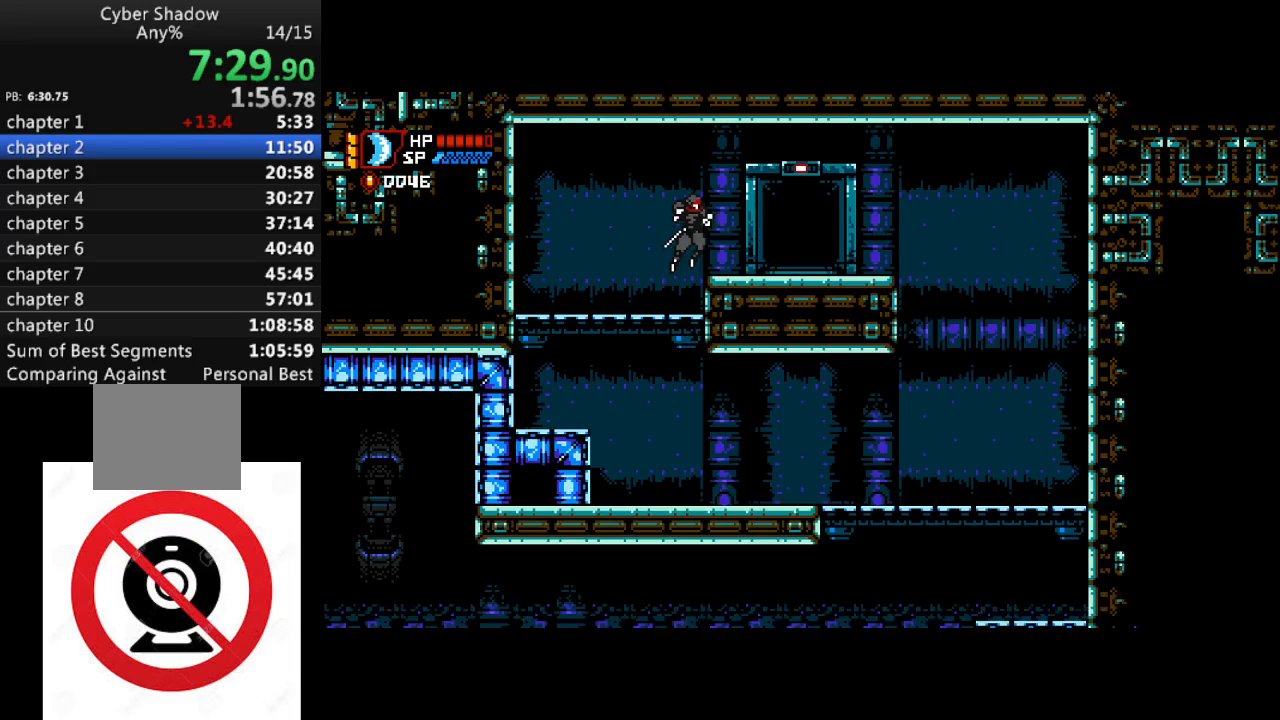
{"buttons": ["DPAD_UP"], "left_stick": "center", "right_stick": "center", "events": [[50, "CROSS", "up"], [433, "DPAD_UP", "down"], [450, "DPAD_RIGHT", "up"]]}
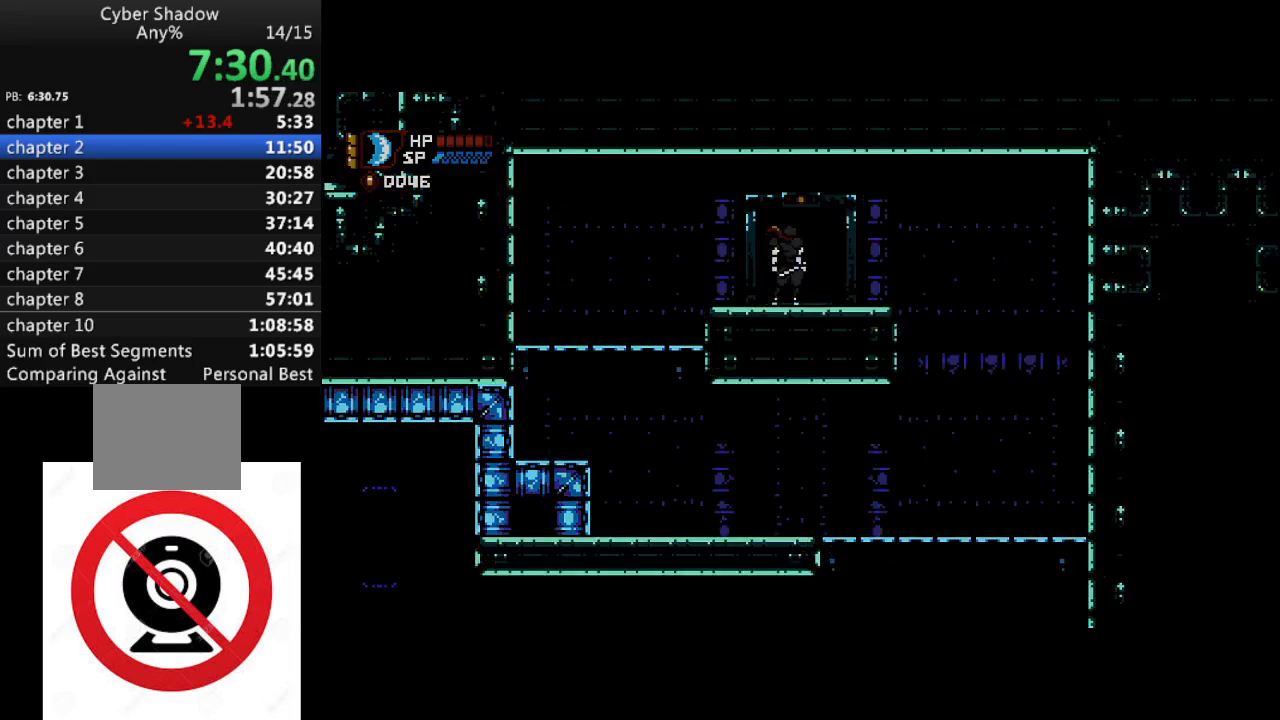
{"buttons": ["DPAD_LEFT"], "left_stick": "center", "right_stick": "center", "events": [[50, "DPAD_UP", "up"], [67, "DPAD_LEFT", "down"]]}
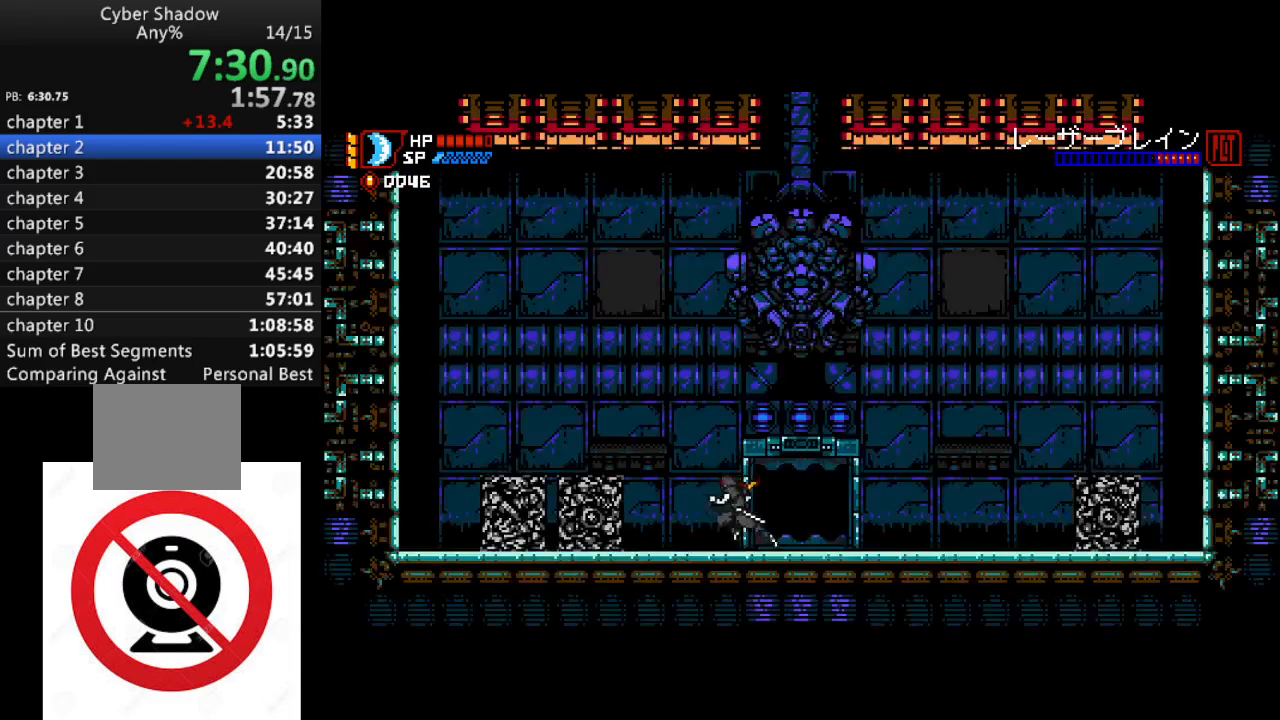
{"buttons": [], "left_stick": "center", "right_stick": "center", "events": [[167, "CROSS", "down"], [350, "CROSS", "up"], [500, "DPAD_LEFT", "up"]]}
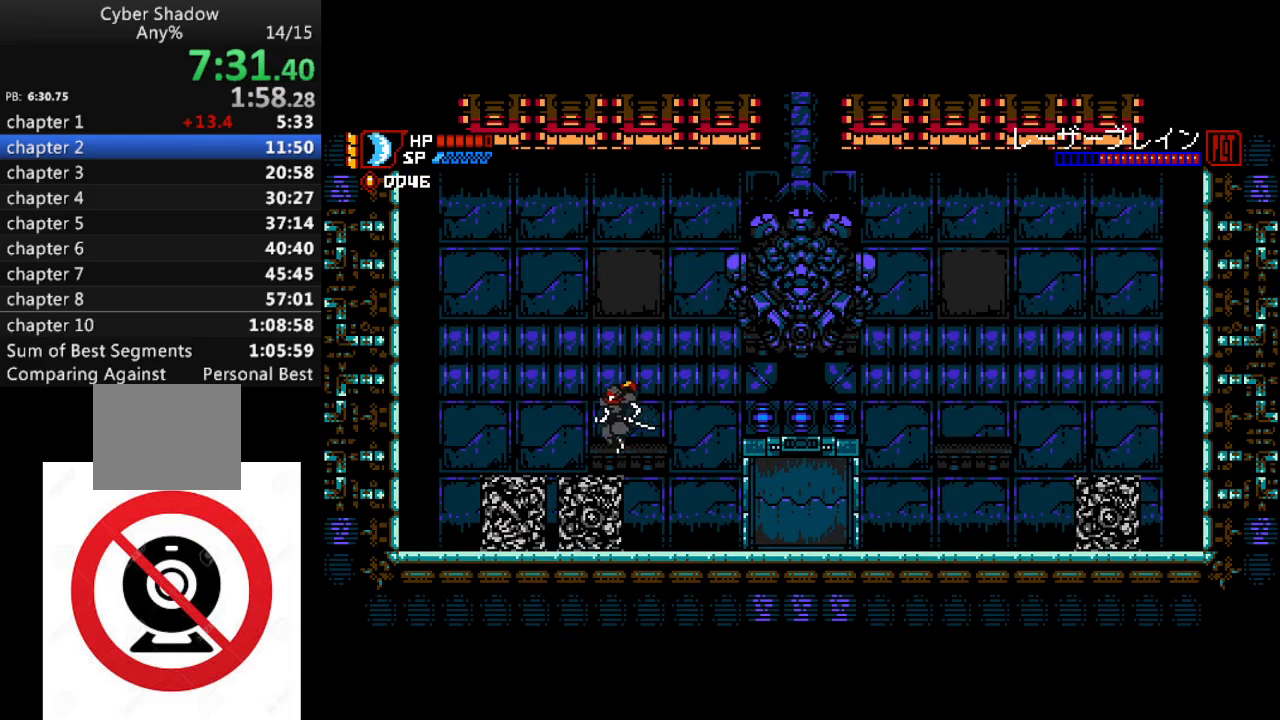
{"buttons": ["CROSS"], "left_stick": "center", "right_stick": "center", "events": [[117, "DPAD_RIGHT", "down"], [150, "CROSS", "down"], [217, "SQUARE", "down"], [283, "DPAD_RIGHT", "up"], [317, "SQUARE", "up"], [400, "SQUARE", "down"], [483, "SQUARE", "up"]]}
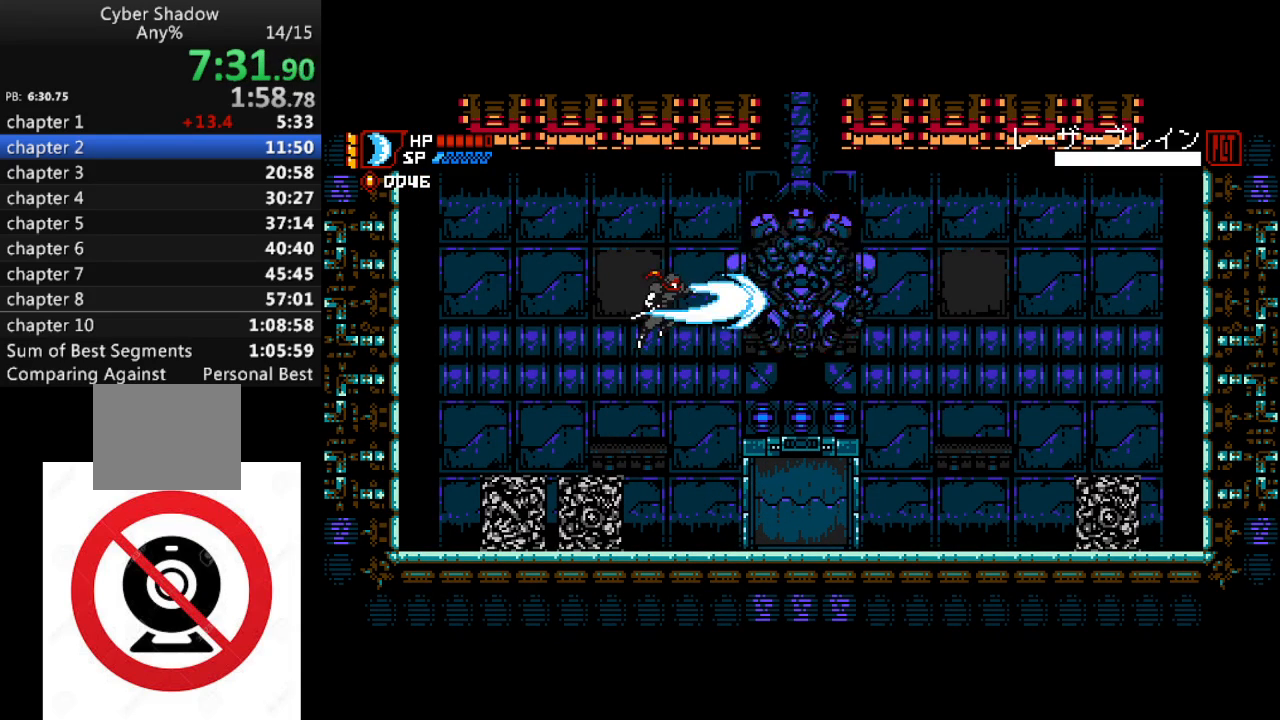
{"buttons": [], "left_stick": "center", "right_stick": "center", "events": [[67, "SQUARE", "down"], [167, "SQUARE", "up"], [233, "SQUARE", "down"], [283, "CROSS", "up"], [300, "SQUARE", "up"], [317, "DPAD_LEFT", "down"], [483, "DPAD_LEFT", "up"]]}